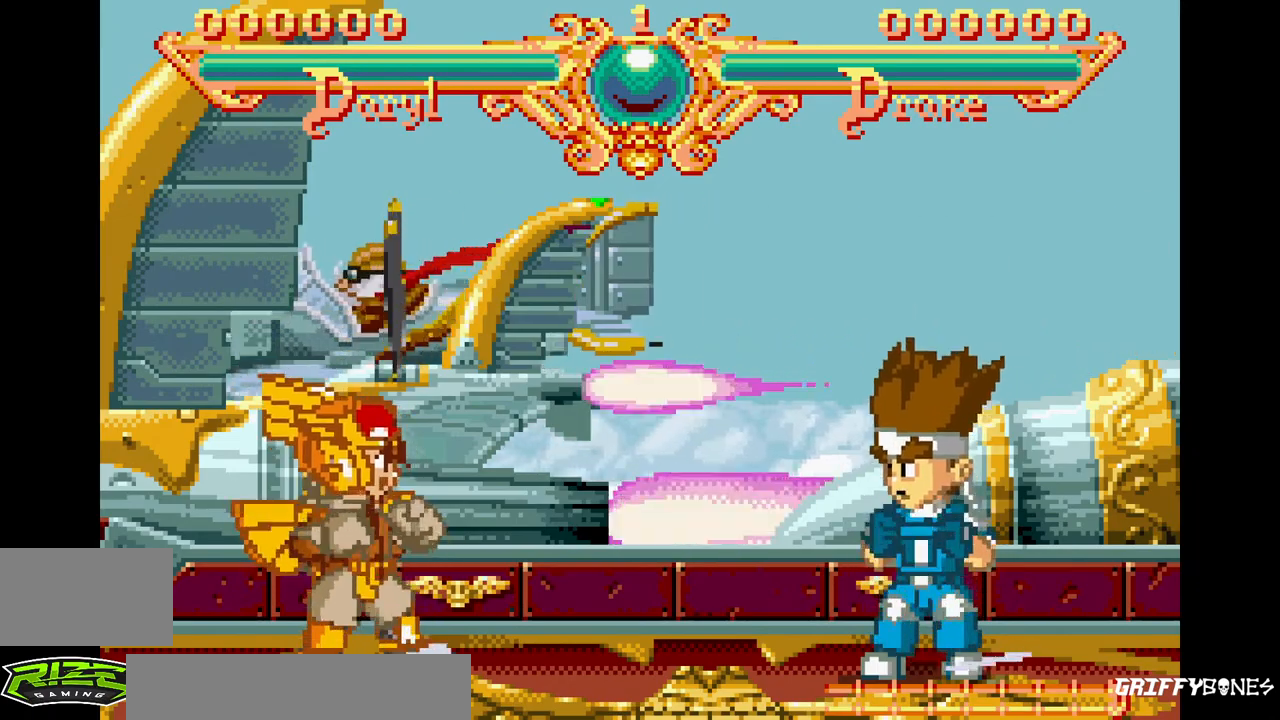
Gameplay with a controller (arcade stick); each line is a JSON object with the inputs held at the frame after it. "events" lists button and stick changes between this image and that frame as [ms after this image, input, new state], when the widget could be followed in between. Not read: CROSS L3 R3.
{"buttons": ["DPAD_RIGHT"], "events": [[450, "DPAD_RIGHT", "down"]]}
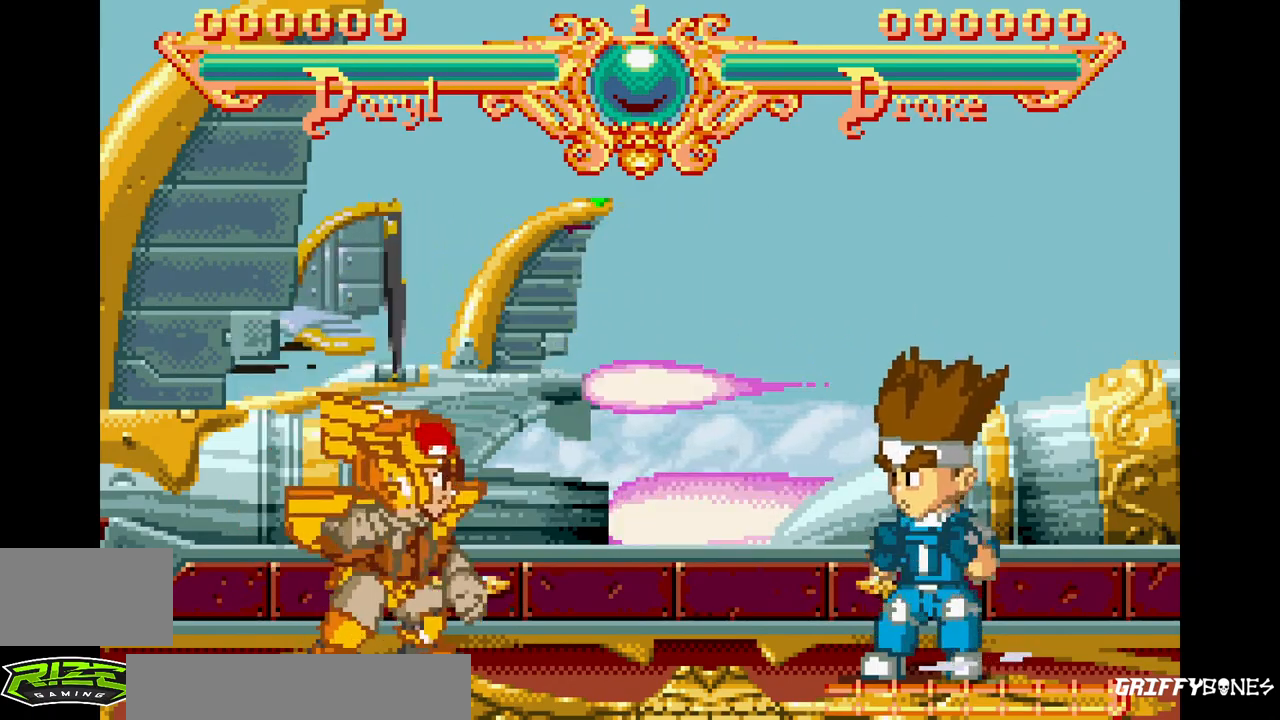
{"buttons": [], "events": [[200, "DPAD_RIGHT", "up"]]}
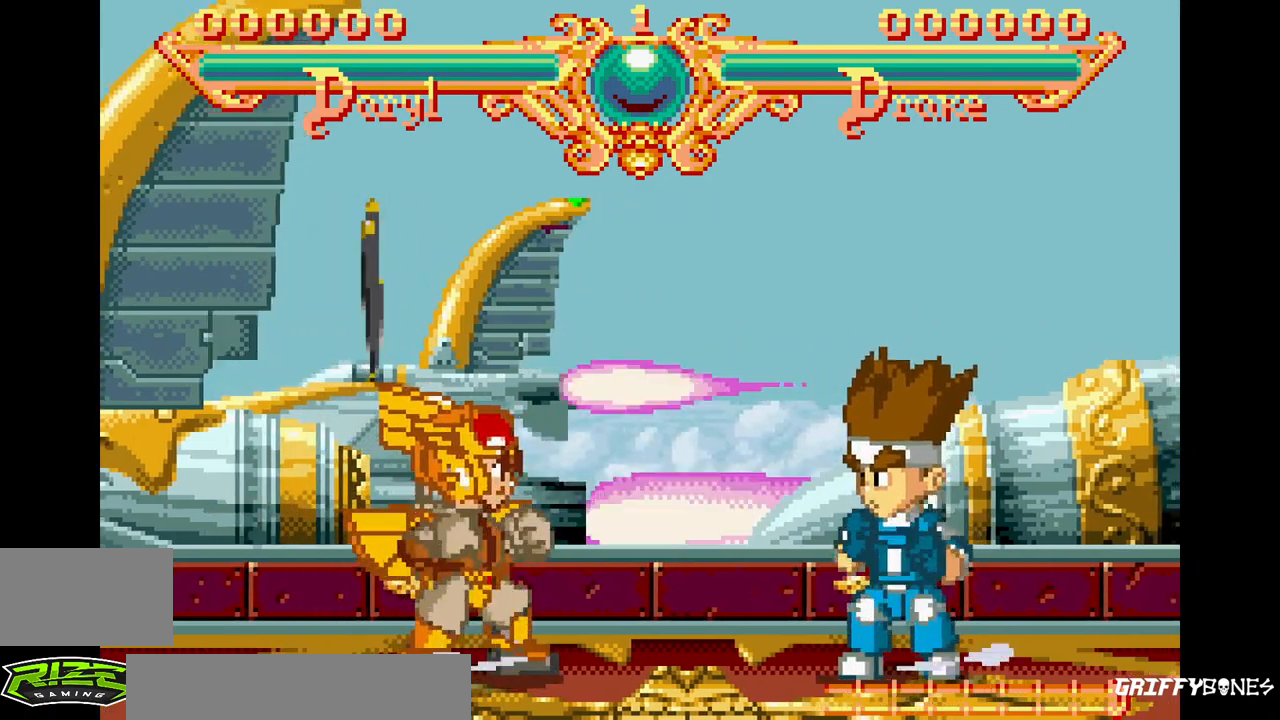
{"buttons": ["SQUARE", "TRIANGLE", "DPAD_RIGHT"], "events": [[17, "DPAD_LEFT", "down"], [283, "DPAD_LEFT", "up"], [350, "DPAD_RIGHT", "down"], [383, "SQUARE", "down"], [383, "TRIANGLE", "down"]]}
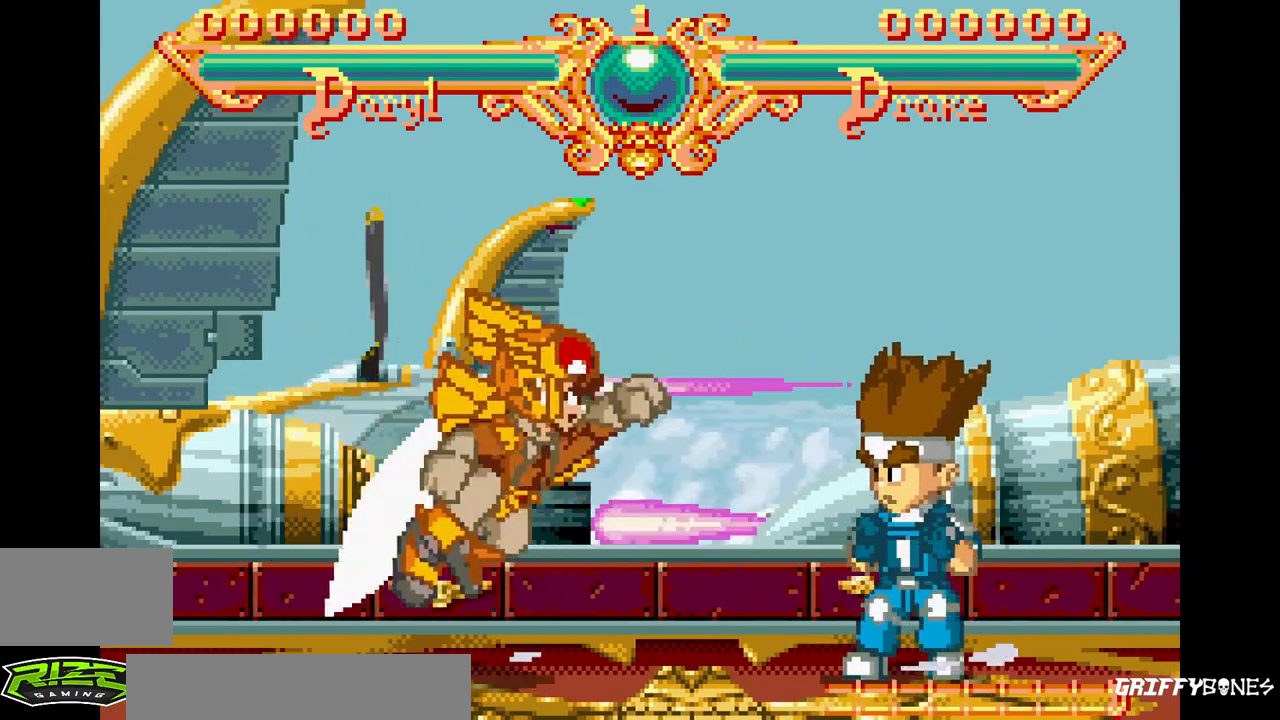
{"buttons": [], "events": [[167, "DPAD_RIGHT", "up"], [183, "SQUARE", "up"], [183, "TRIANGLE", "up"]]}
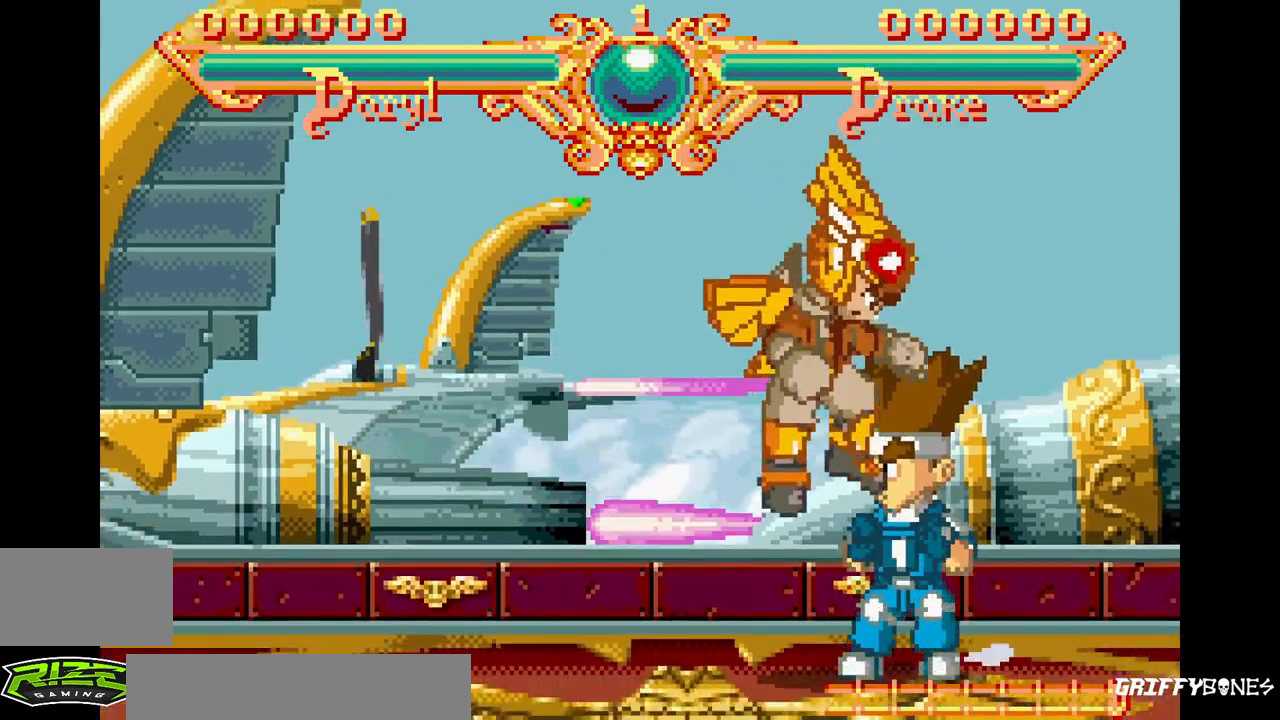
{"buttons": [], "events": []}
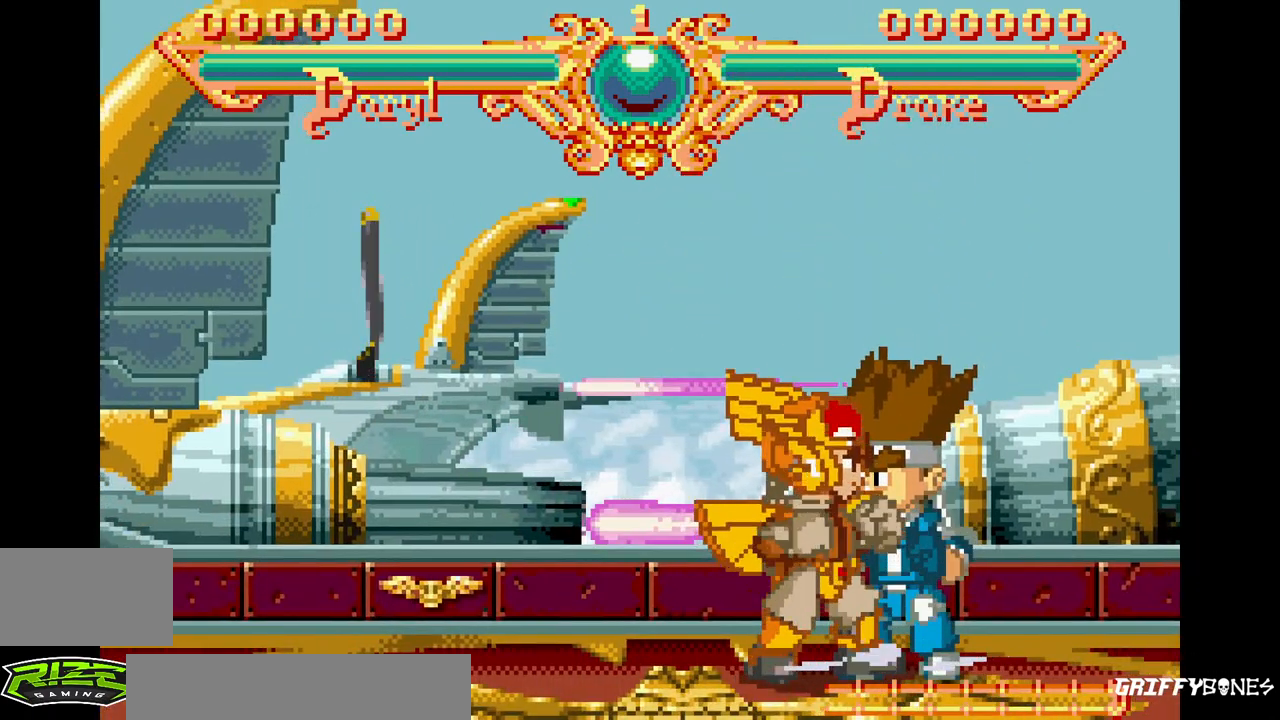
{"buttons": [], "events": [[50, "DPAD_RIGHT", "down"], [83, "CIRCLE", "down"], [267, "DPAD_RIGHT", "up"], [300, "CIRCLE", "up"]]}
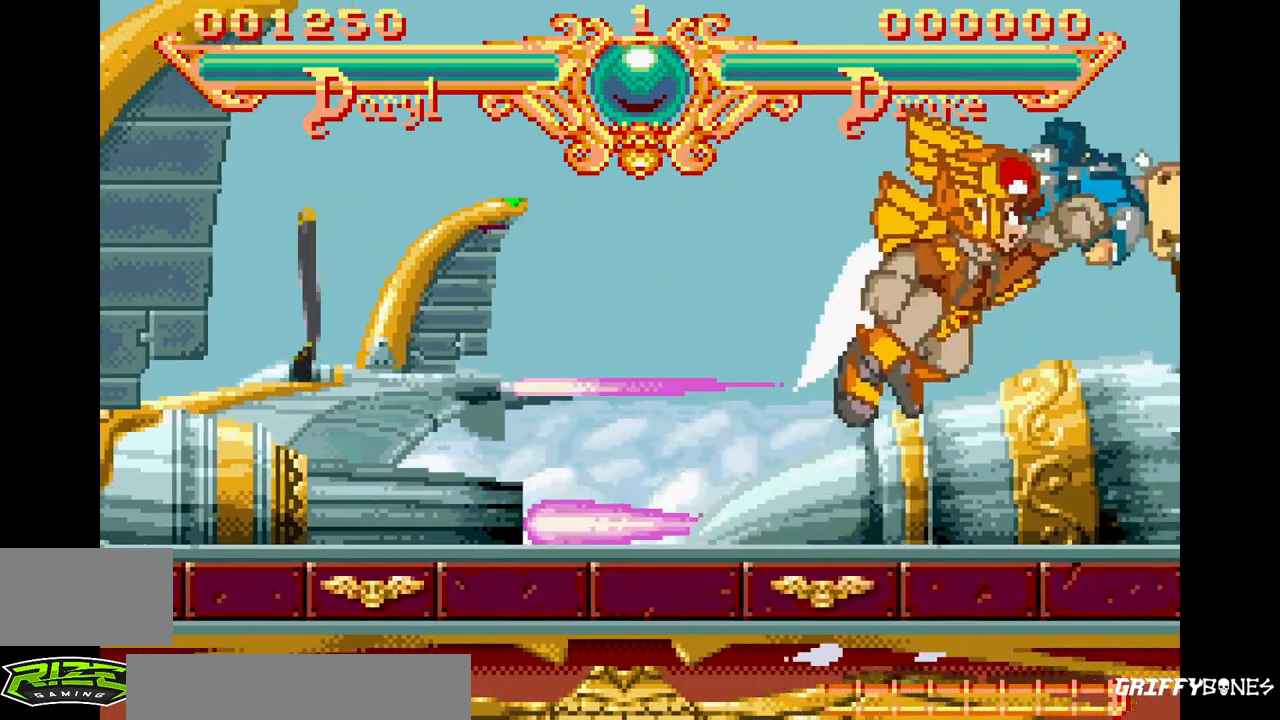
{"buttons": [], "events": []}
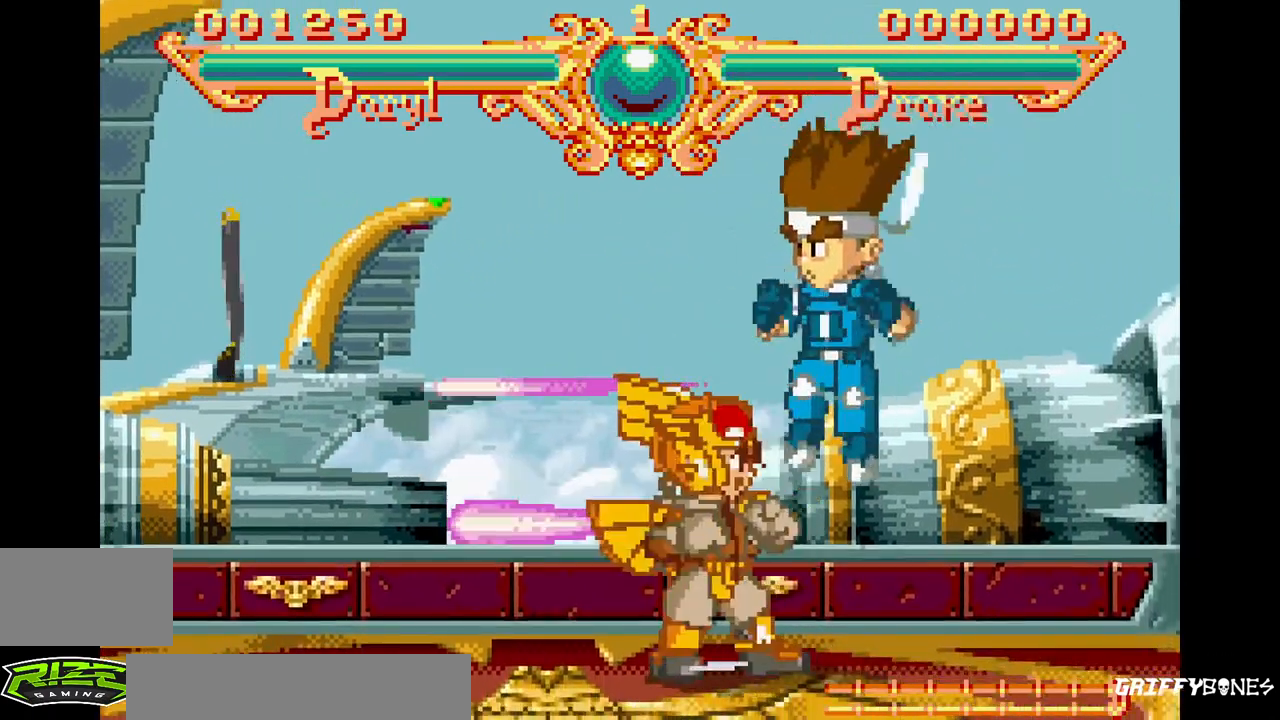
{"buttons": ["DPAD_RIGHT"], "events": [[233, "DPAD_RIGHT", "down"], [267, "SQUARE", "down"], [267, "TRIANGLE", "down"], [433, "SQUARE", "up"], [433, "TRIANGLE", "up"]]}
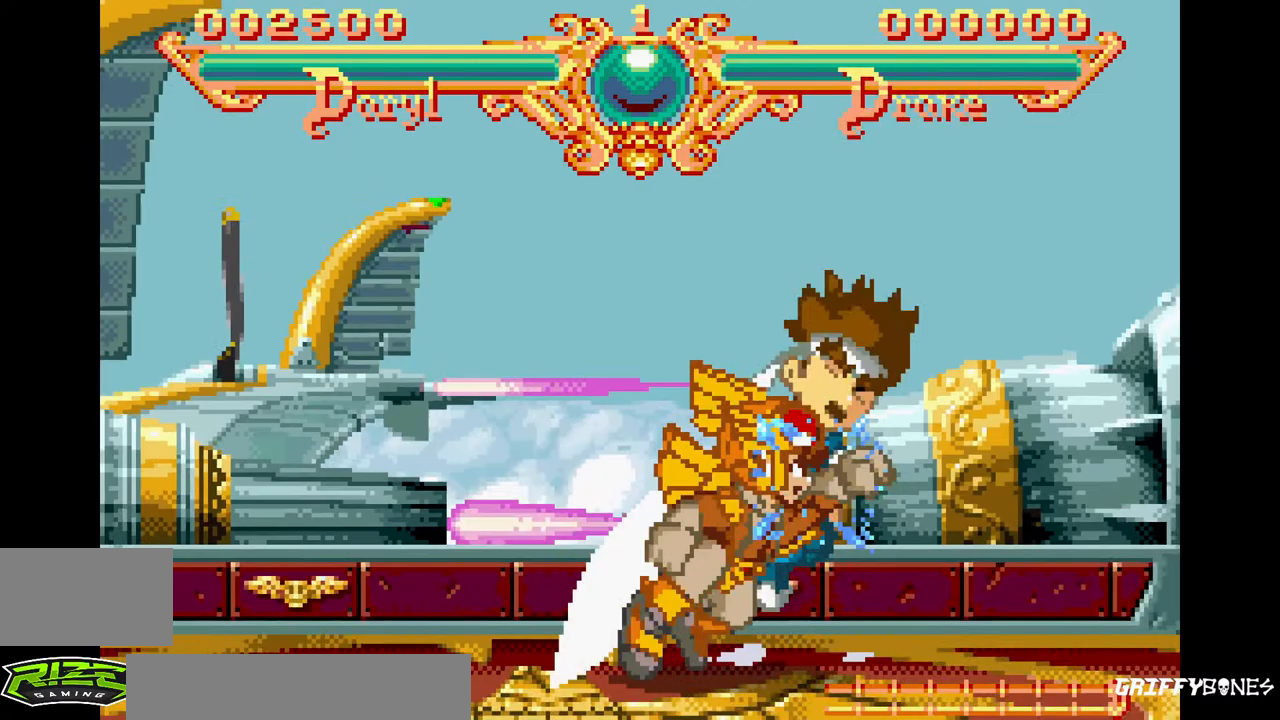
{"buttons": [], "events": [[283, "DPAD_RIGHT", "up"]]}
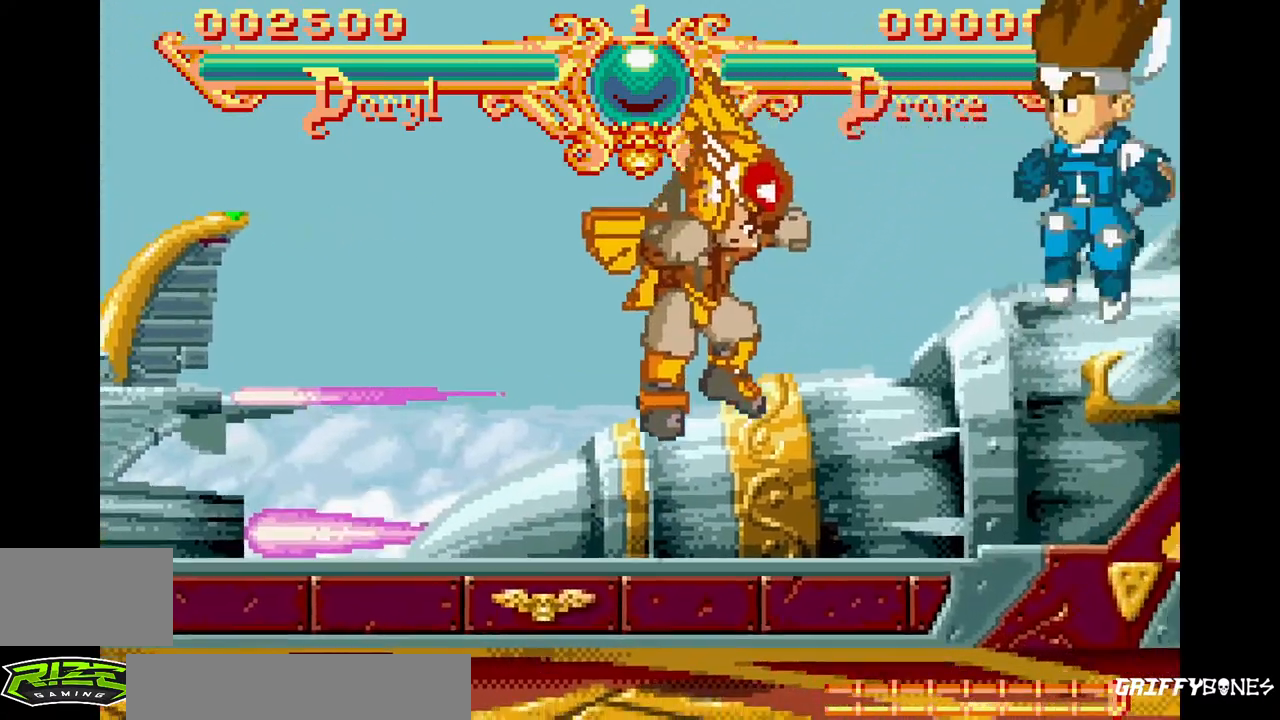
{"buttons": [], "events": [[217, "DPAD_RIGHT", "down"], [267, "SQUARE", "down"], [267, "TRIANGLE", "down"], [417, "SQUARE", "up"], [433, "DPAD_RIGHT", "up"], [433, "TRIANGLE", "up"]]}
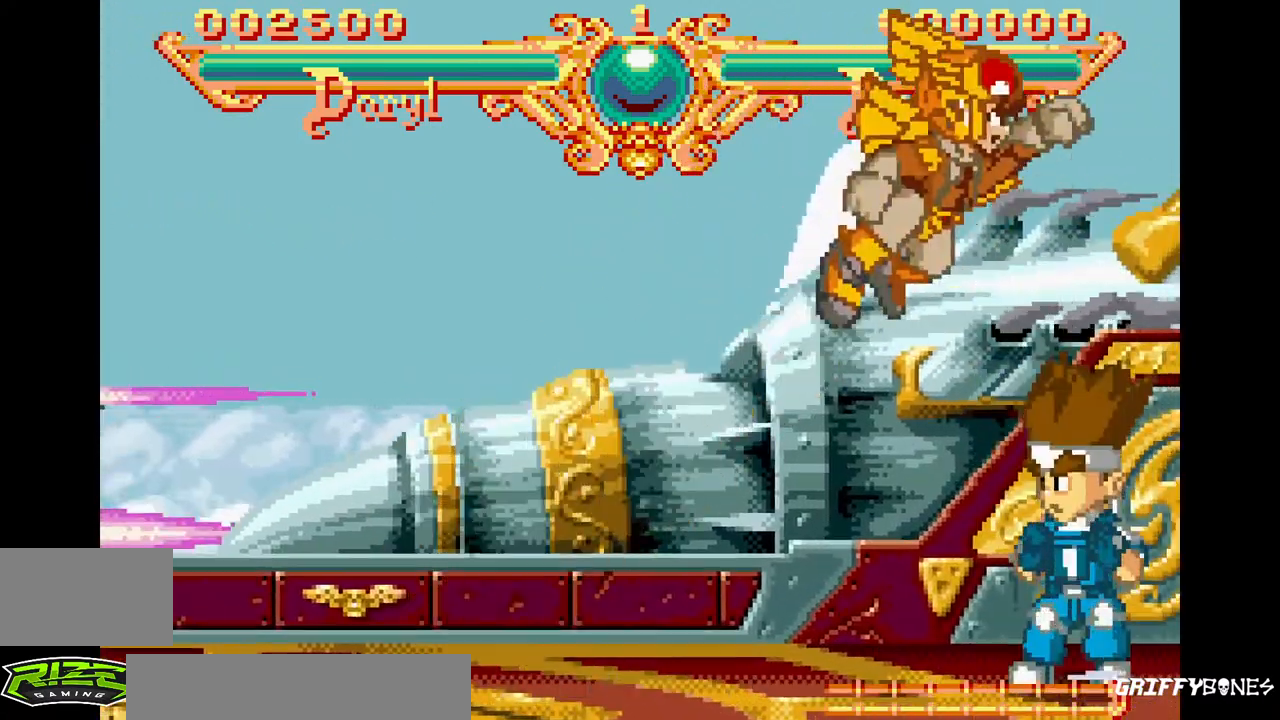
{"buttons": [], "events": []}
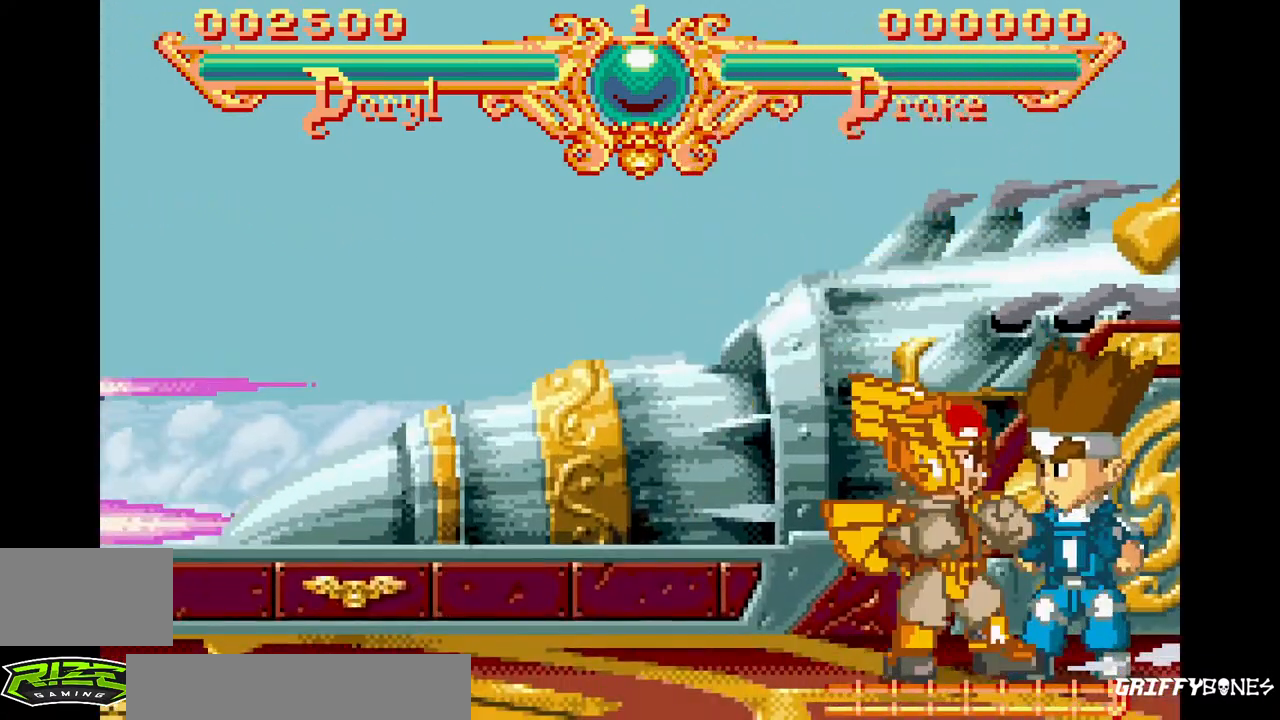
{"buttons": [], "events": [[133, "DPAD_RIGHT", "down"], [167, "SQUARE", "down"], [167, "TRIANGLE", "down"], [300, "DPAD_RIGHT", "up"], [317, "SQUARE", "up"], [317, "TRIANGLE", "up"]]}
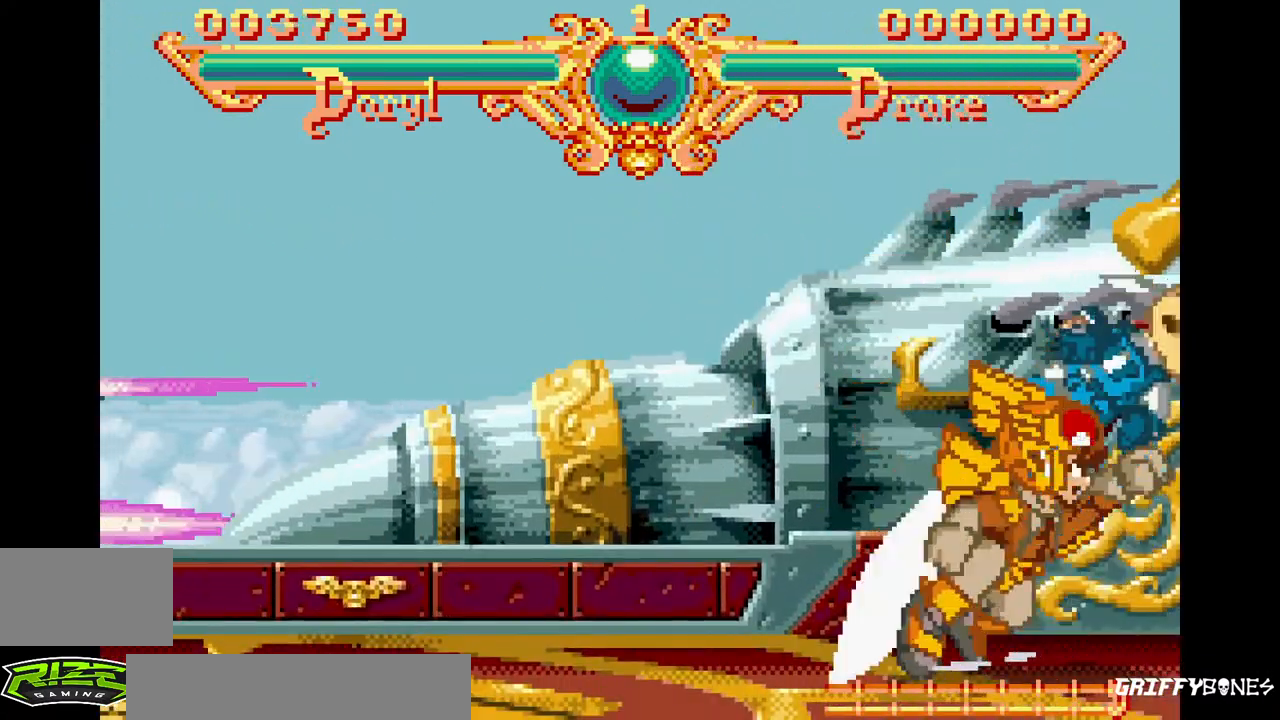
{"buttons": [], "events": []}
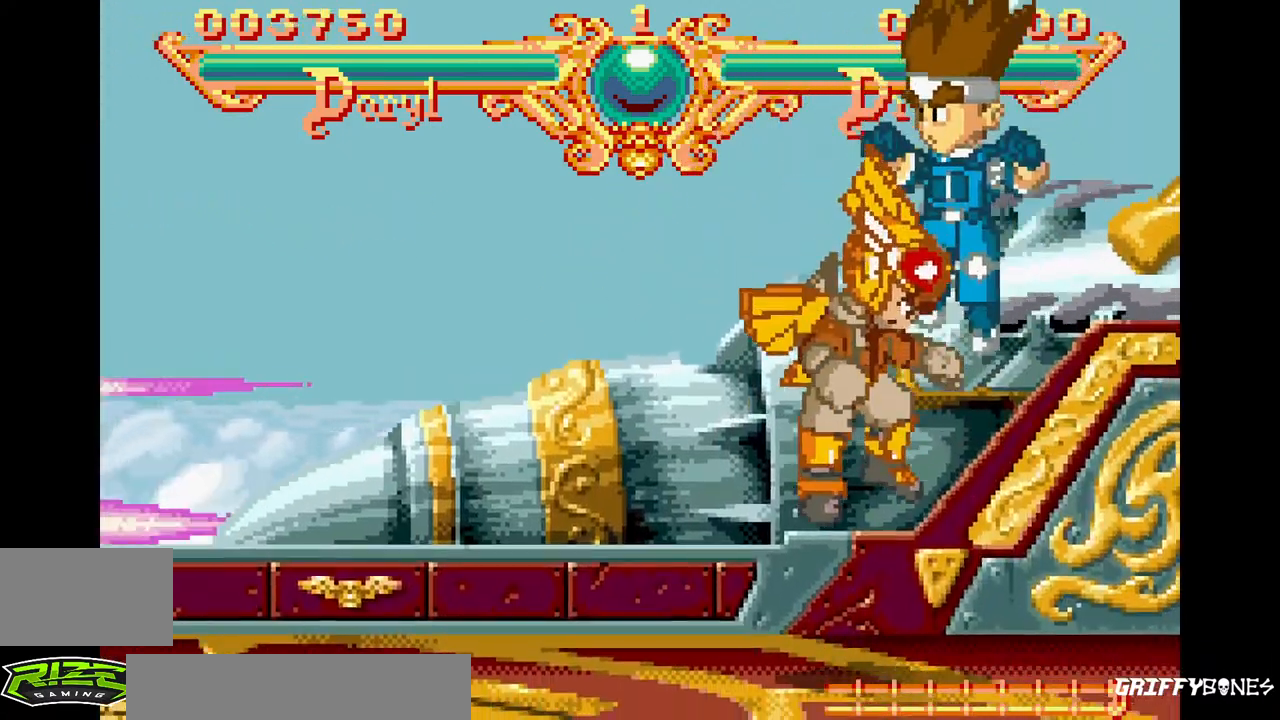
{"buttons": [], "events": [[150, "DPAD_RIGHT", "down"], [183, "SQUARE", "down"], [183, "TRIANGLE", "down"], [317, "DPAD_RIGHT", "up"], [317, "SQUARE", "up"], [317, "TRIANGLE", "up"]]}
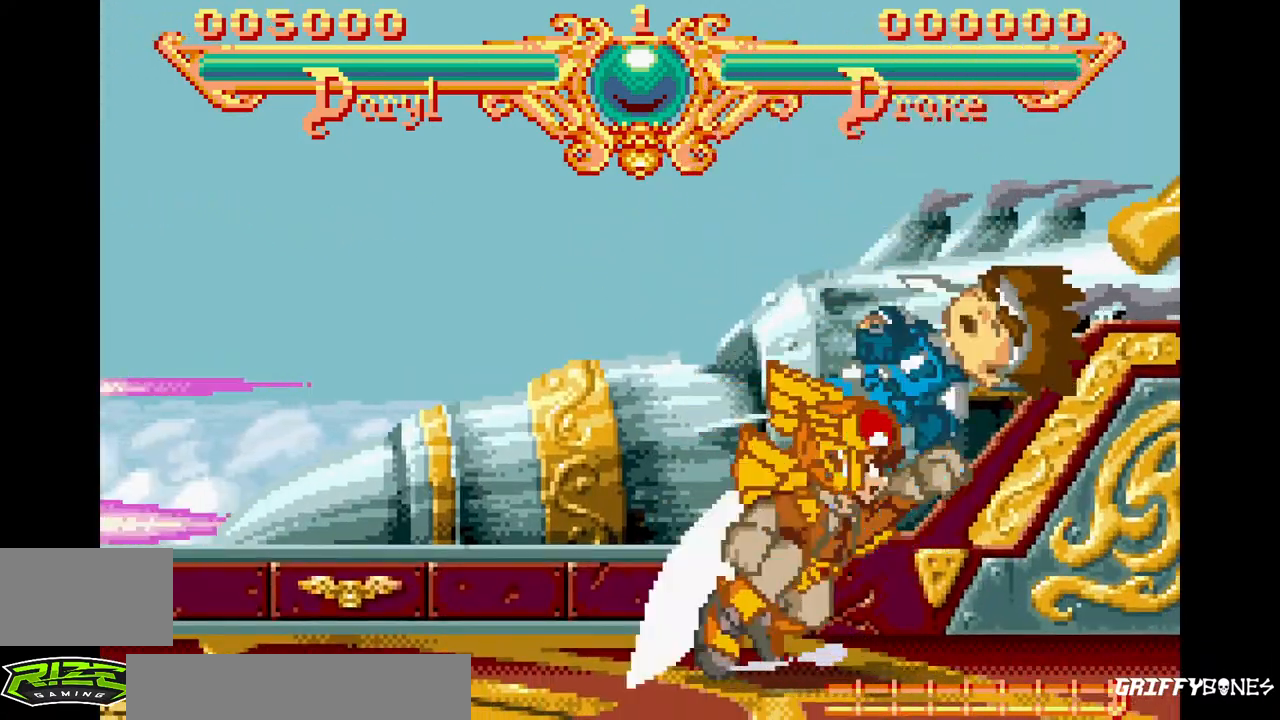
{"buttons": [], "events": []}
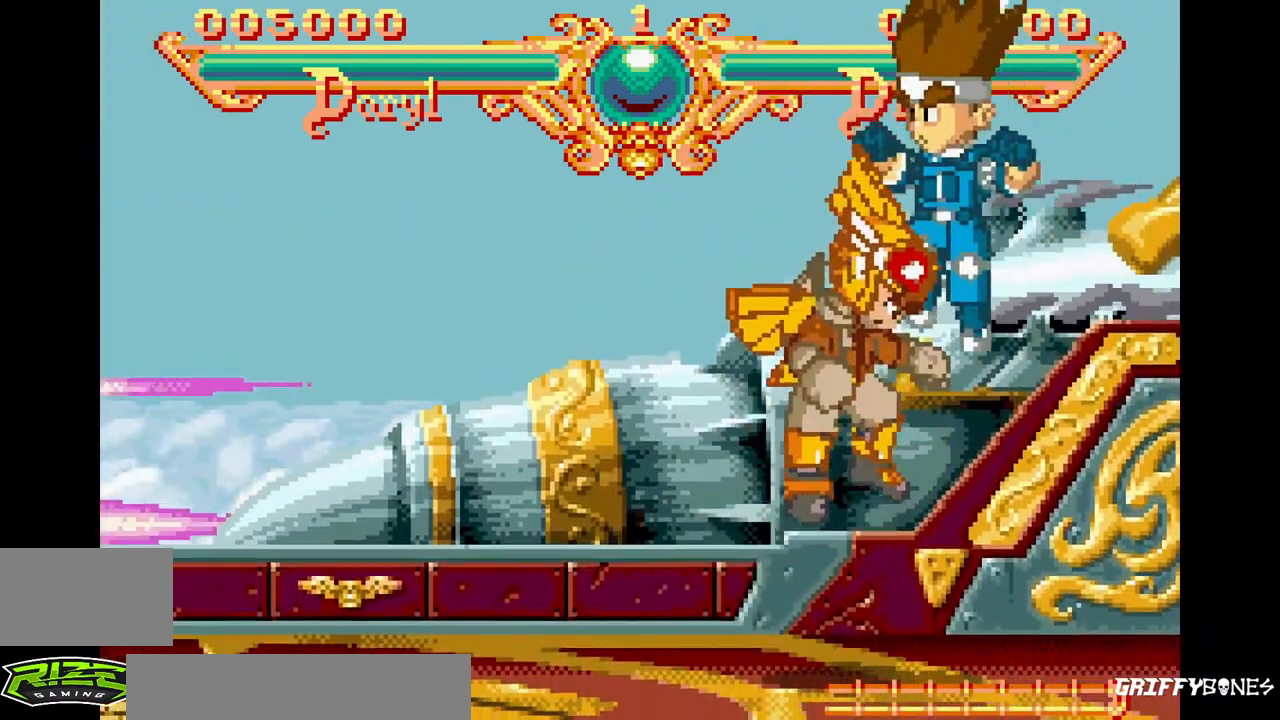
{"buttons": [], "events": [[183, "DPAD_RIGHT", "down"], [233, "SQUARE", "down"], [233, "TRIANGLE", "down"], [333, "DPAD_RIGHT", "up"], [350, "SQUARE", "up"], [350, "TRIANGLE", "up"]]}
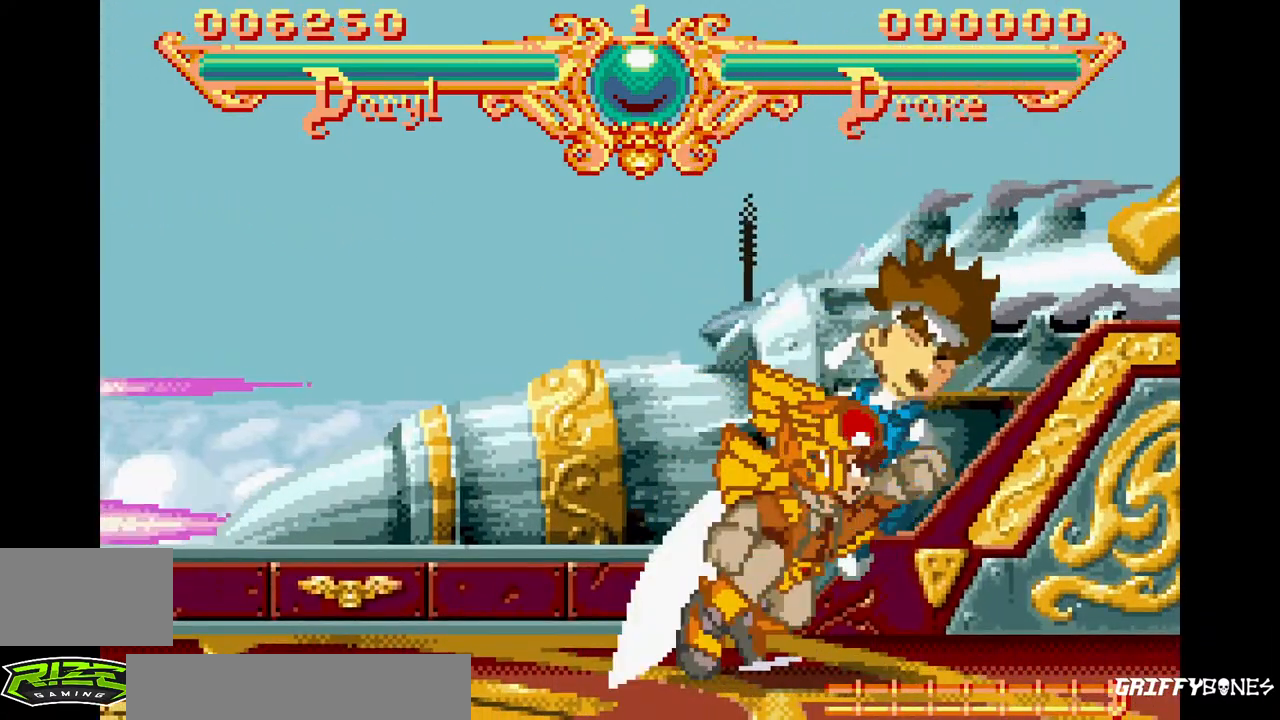
{"buttons": [], "events": []}
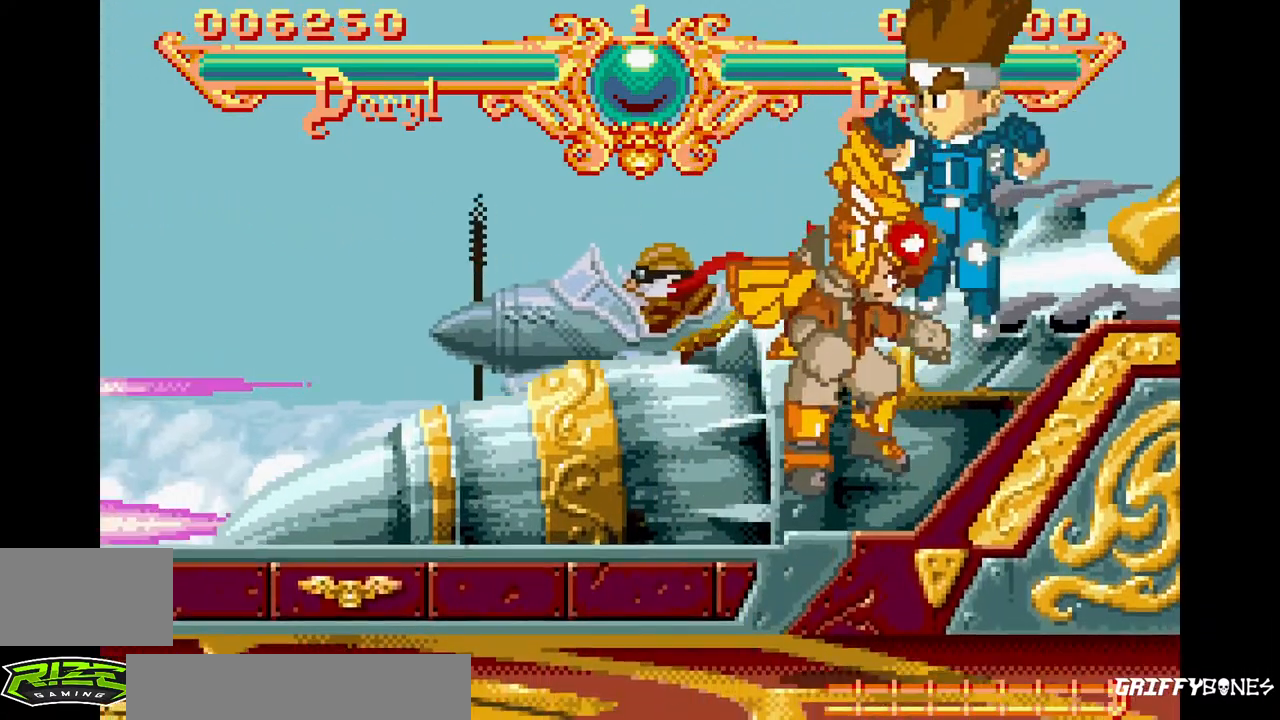
{"buttons": [], "events": [[167, "DPAD_RIGHT", "down"], [200, "SQUARE", "down"], [200, "TRIANGLE", "down"], [300, "DPAD_RIGHT", "up"], [300, "SQUARE", "up"], [317, "TRIANGLE", "up"]]}
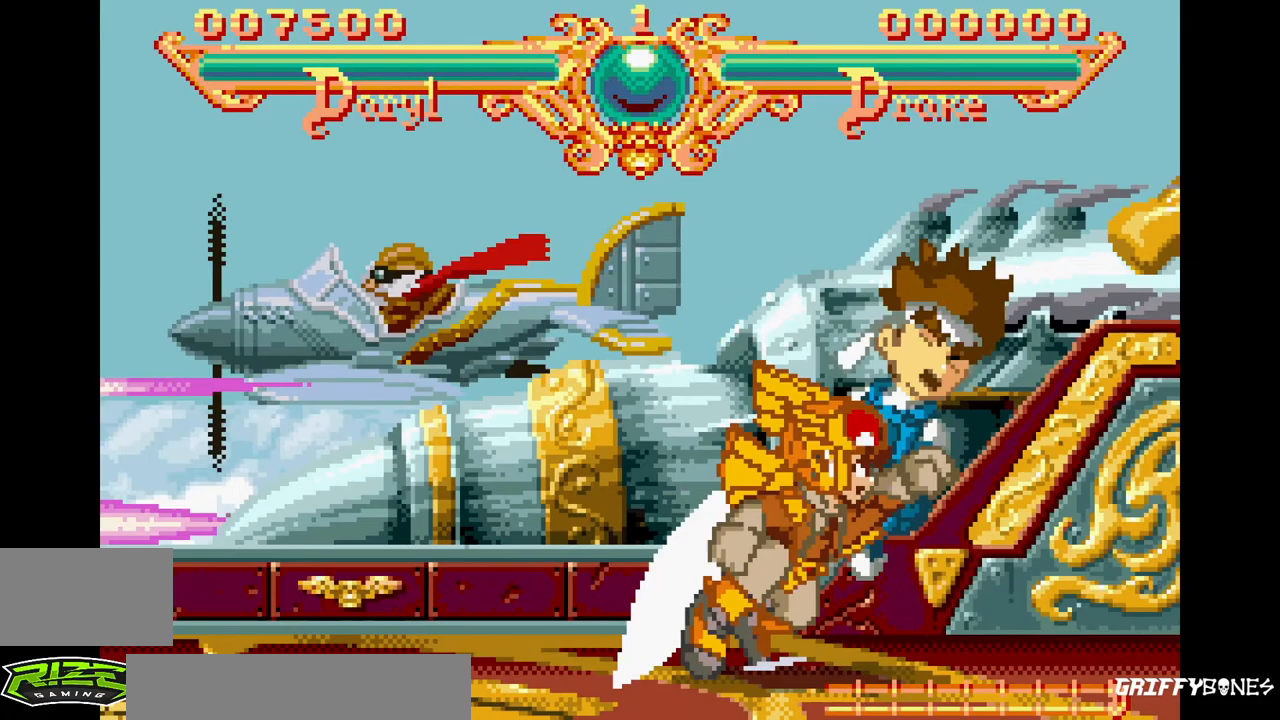
{"buttons": [], "events": []}
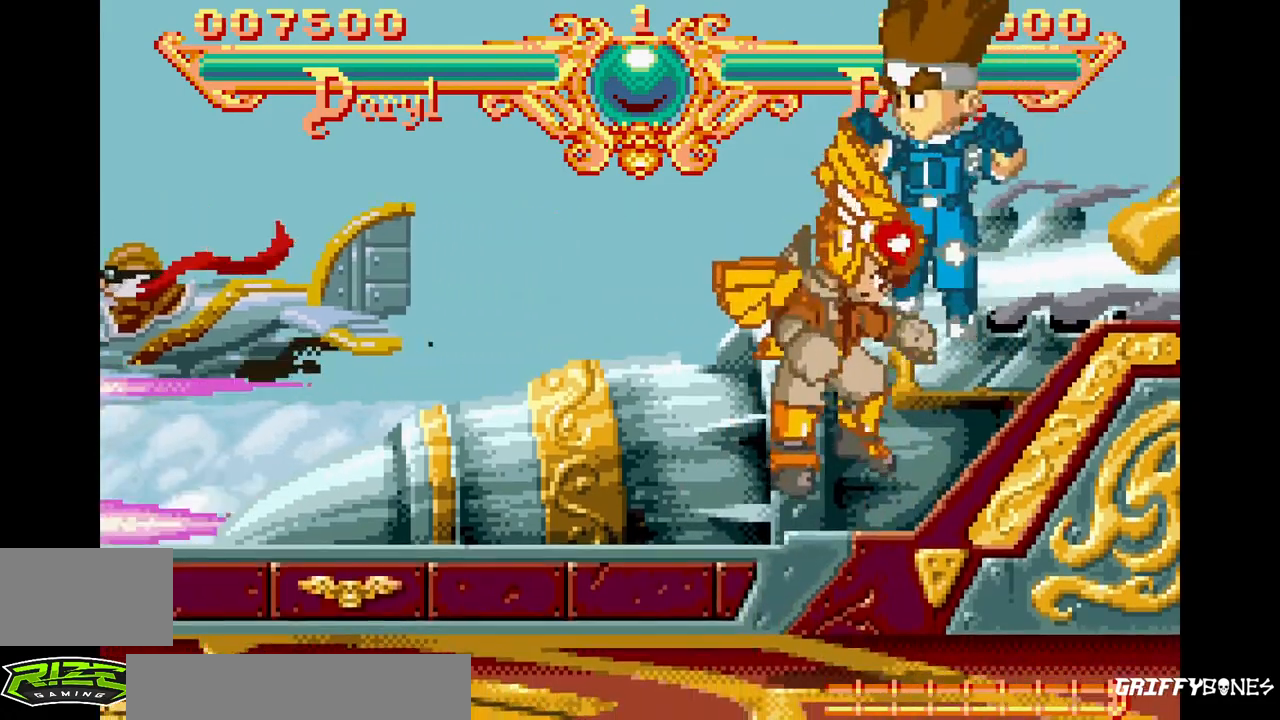
{"buttons": [], "events": [[183, "DPAD_RIGHT", "down"], [217, "SQUARE", "down"], [217, "TRIANGLE", "down"], [300, "DPAD_RIGHT", "up"], [333, "SQUARE", "up"], [333, "TRIANGLE", "up"]]}
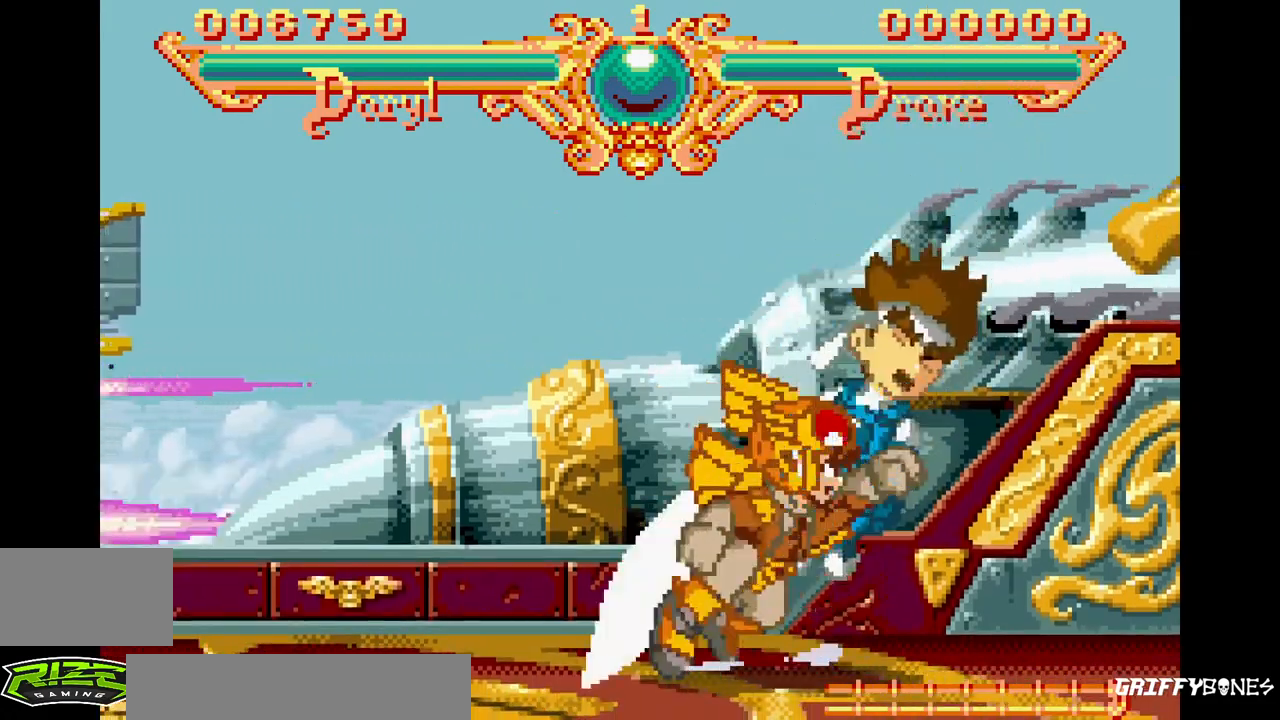
{"buttons": [], "events": []}
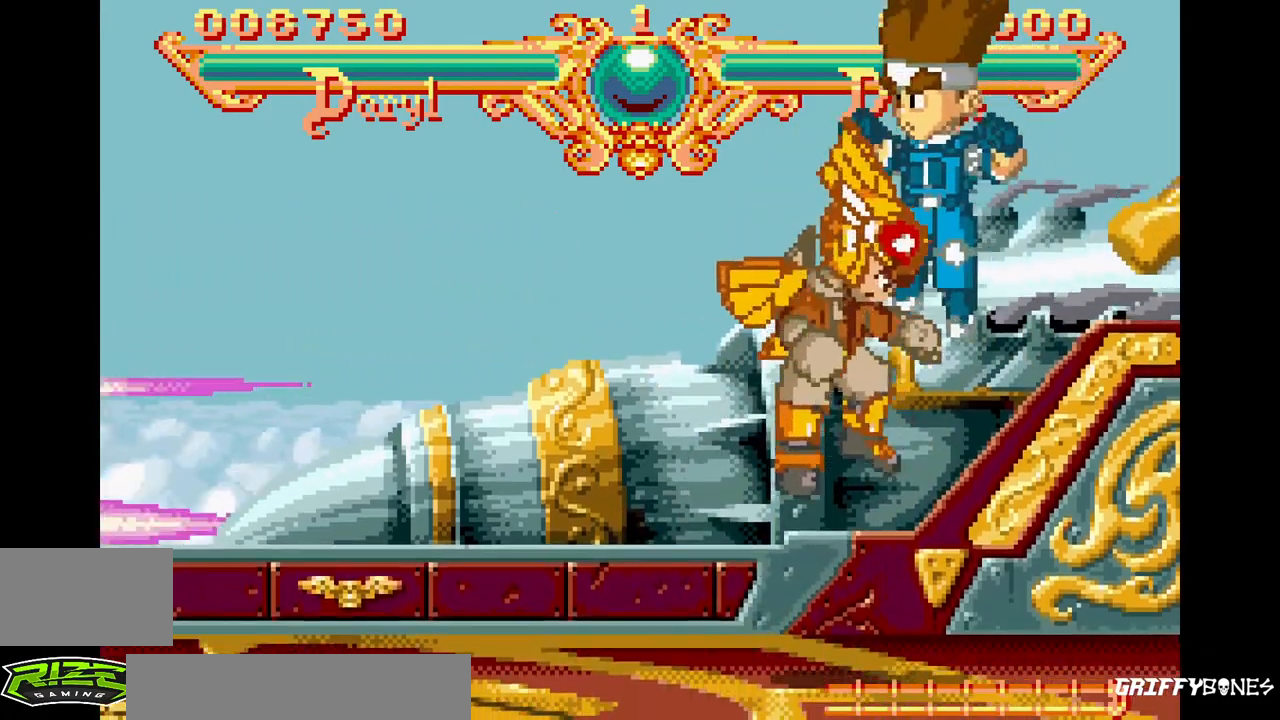
{"buttons": [], "events": []}
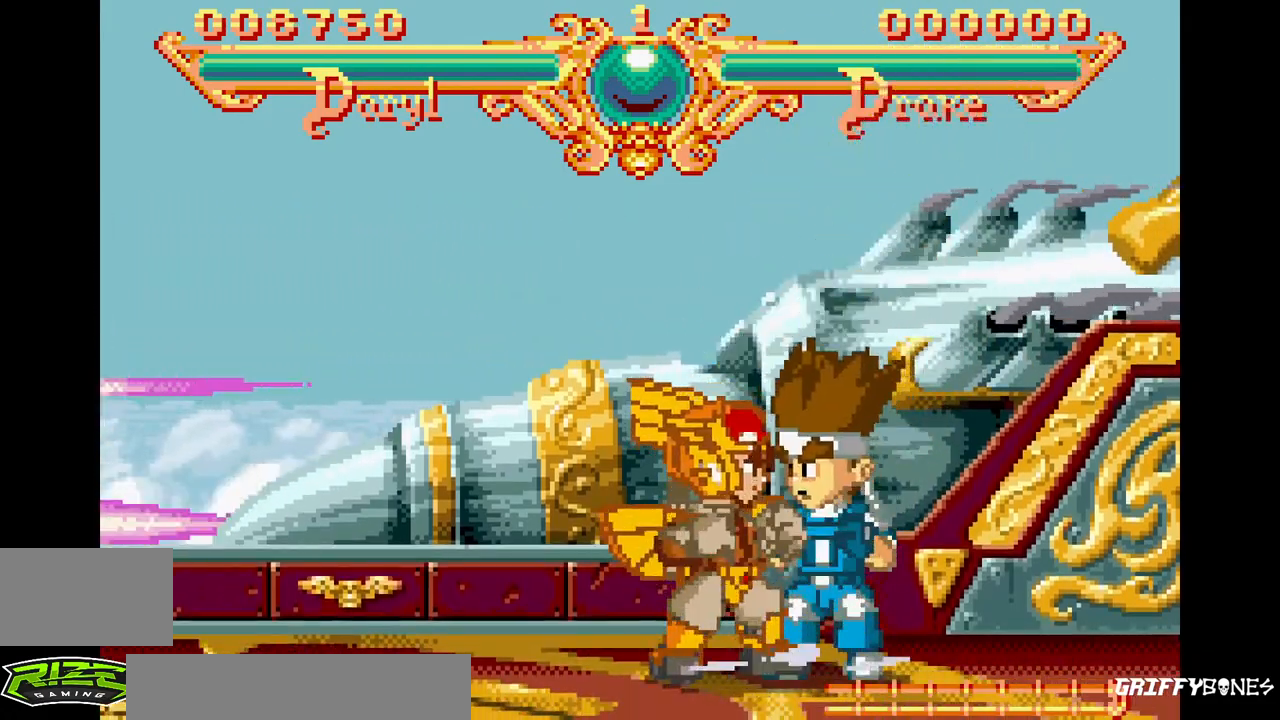
{"buttons": [], "events": []}
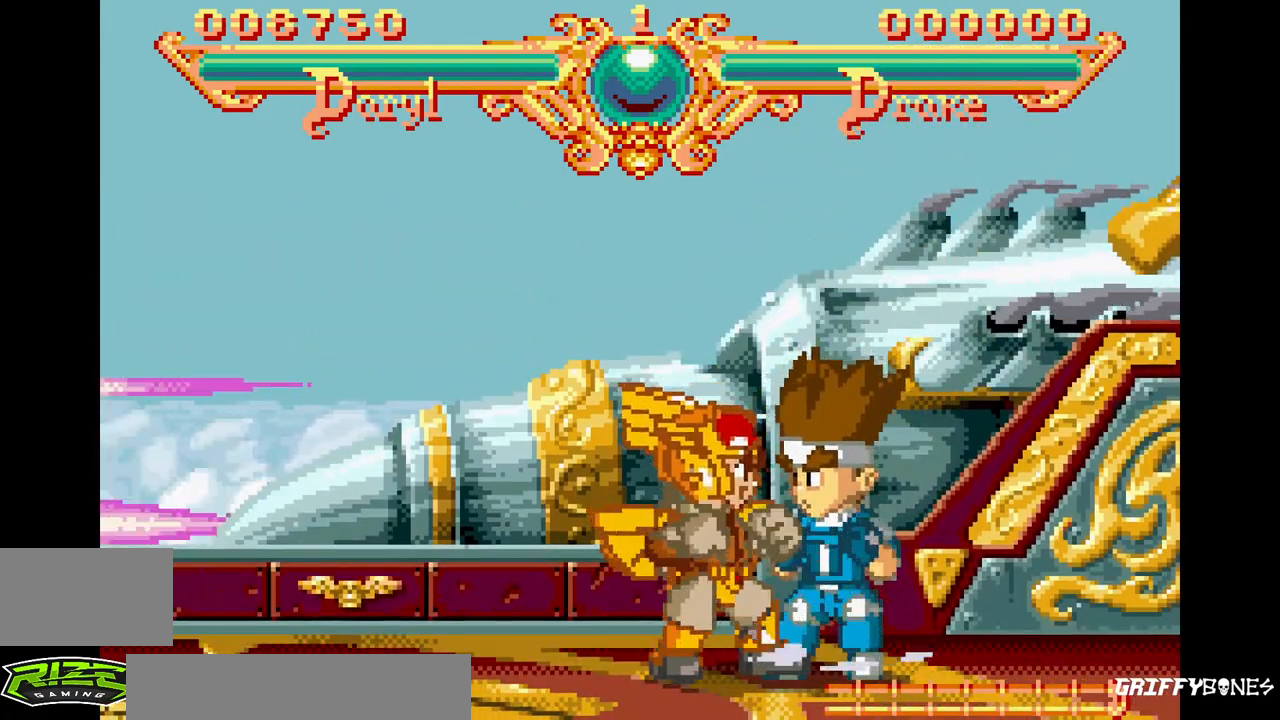
{"buttons": [], "events": []}
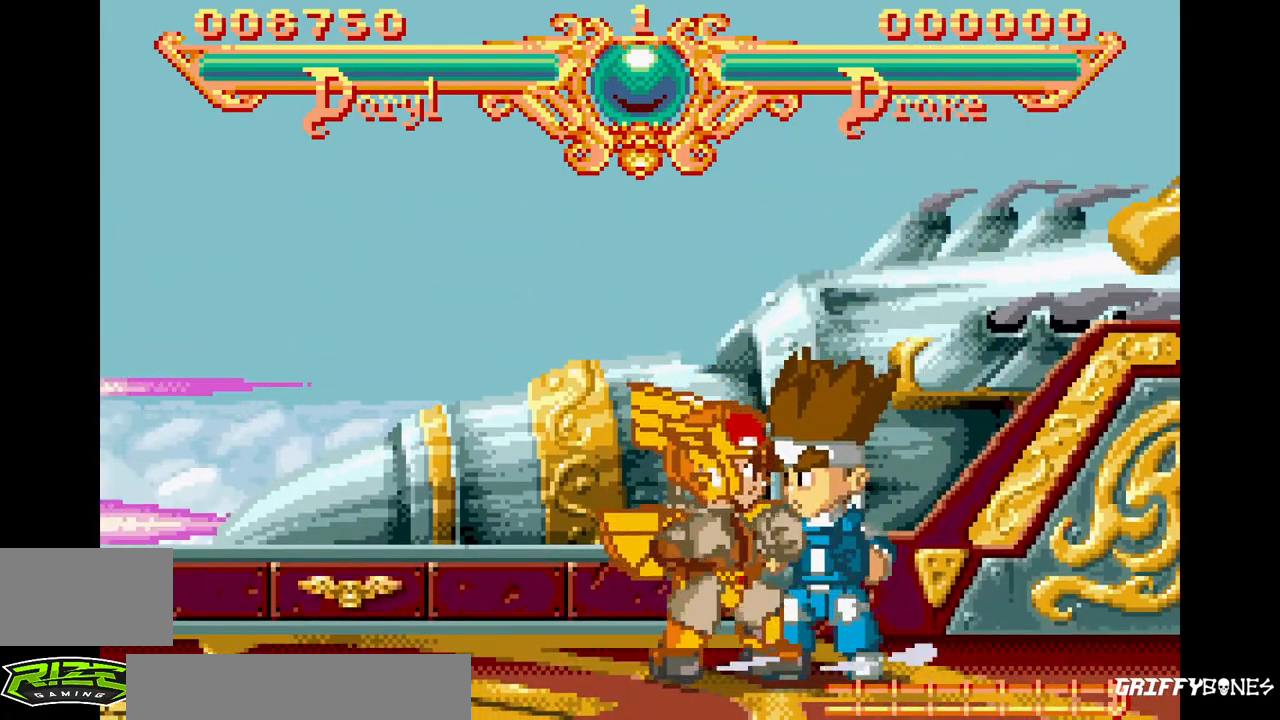
{"buttons": ["DPAD_RIGHT"], "events": [[17, "DPAD_RIGHT", "down"]]}
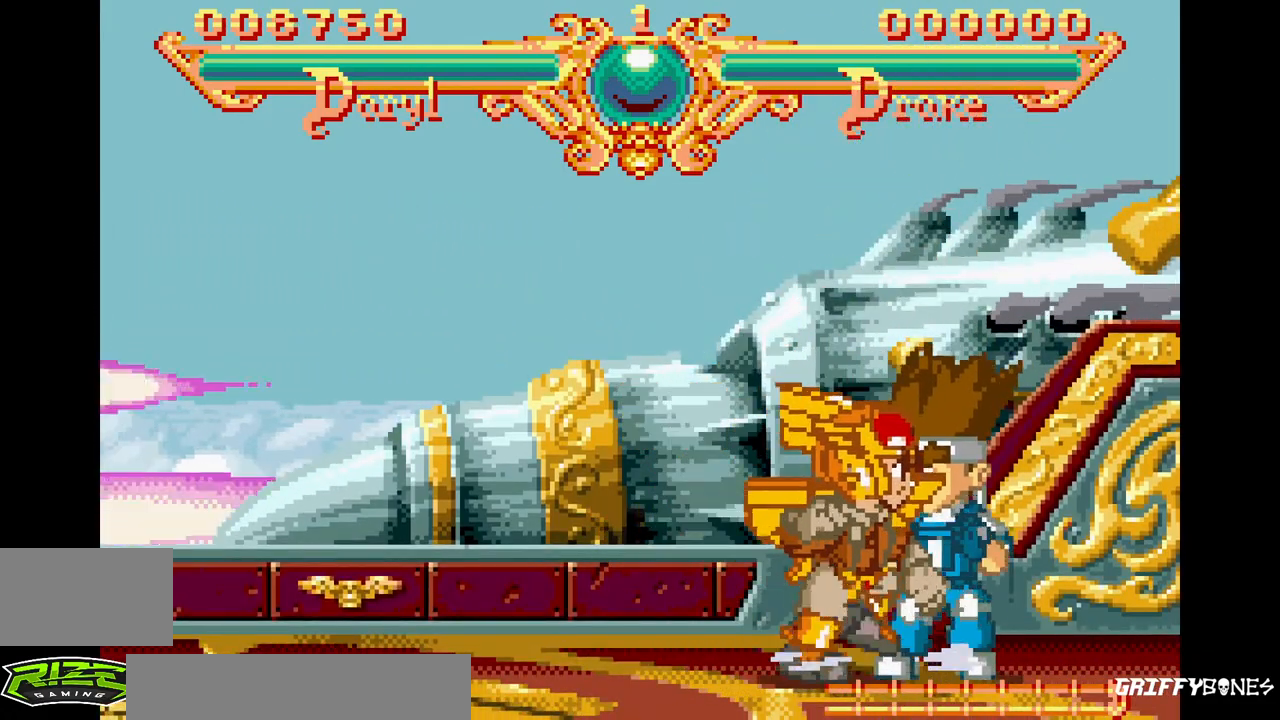
{"buttons": [], "events": [[283, "DPAD_RIGHT", "up"]]}
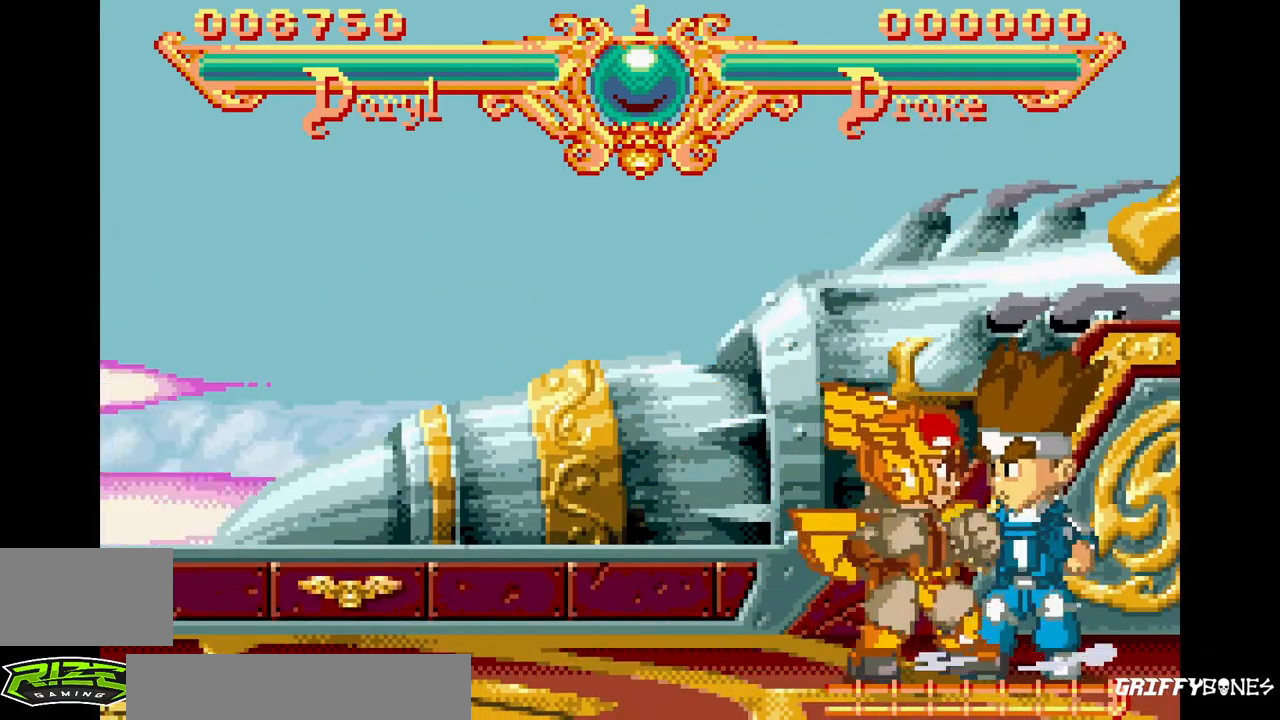
{"buttons": [], "events": [[83, "DPAD_RIGHT", "down"], [117, "SQUARE", "down"], [117, "TRIANGLE", "down"], [200, "DPAD_RIGHT", "up"], [217, "SQUARE", "up"], [217, "TRIANGLE", "up"]]}
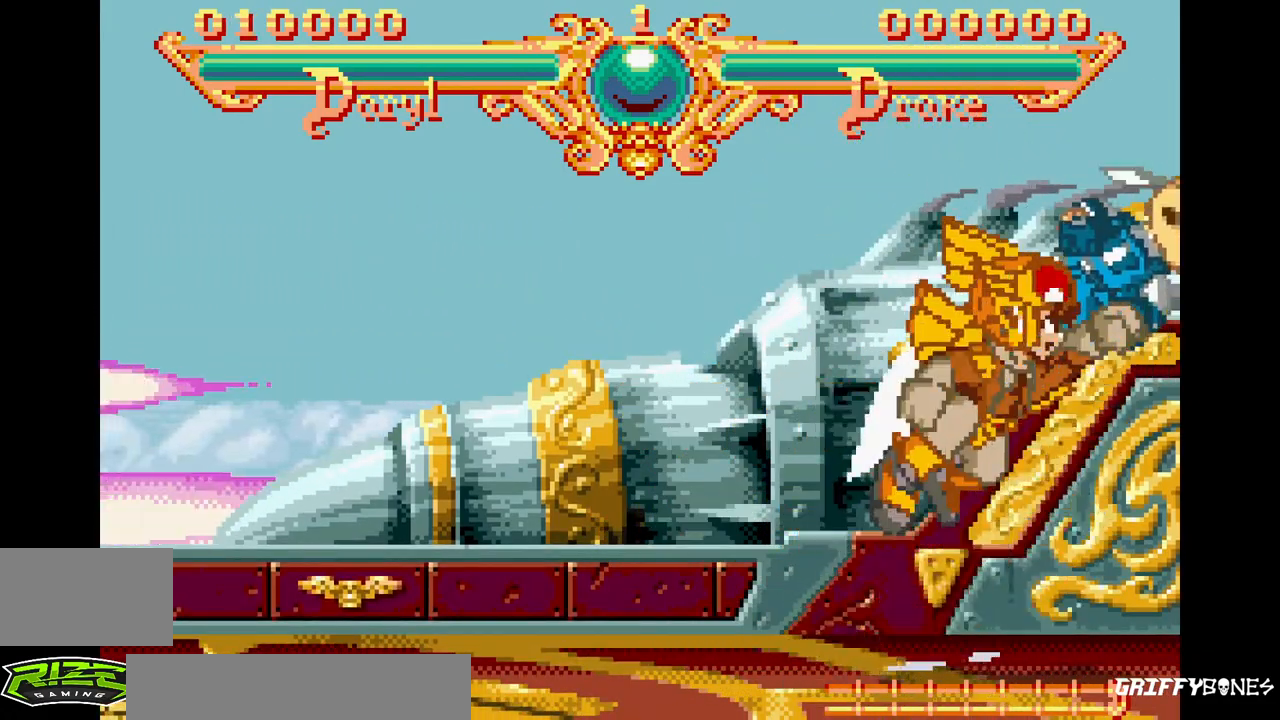
{"buttons": ["DPAD_RIGHT"], "events": [[483, "DPAD_RIGHT", "down"]]}
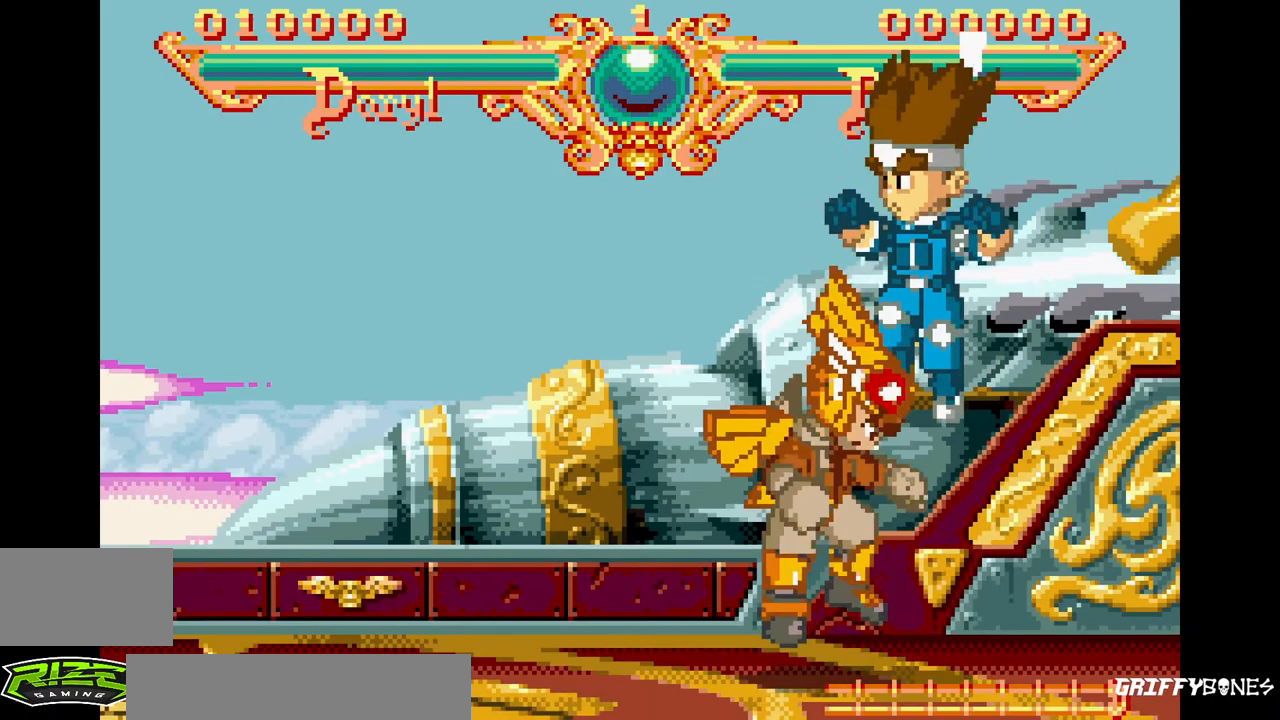
{"buttons": [], "events": [[17, "SQUARE", "down"], [17, "TRIANGLE", "down"], [133, "DPAD_RIGHT", "up"], [150, "SQUARE", "up"], [150, "TRIANGLE", "up"]]}
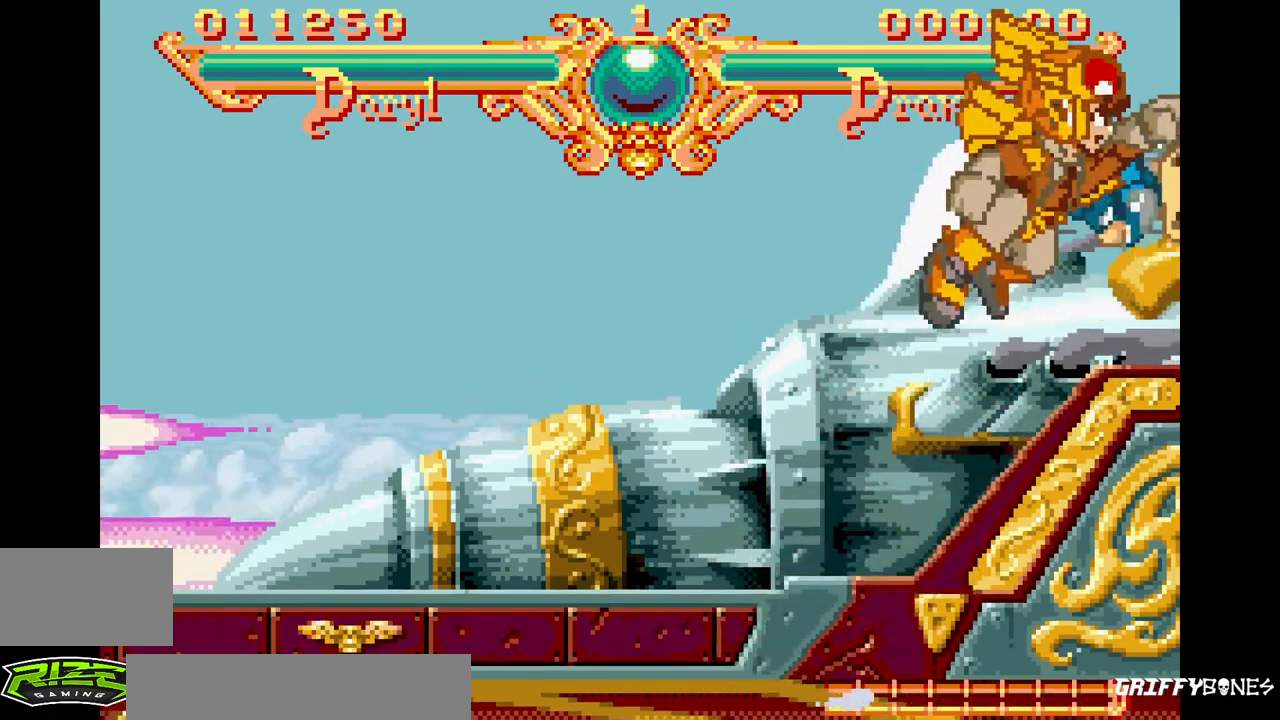
{"buttons": ["SQUARE", "TRIANGLE", "DPAD_RIGHT"], "events": [[400, "DPAD_RIGHT", "down"], [433, "SQUARE", "down"], [433, "TRIANGLE", "down"]]}
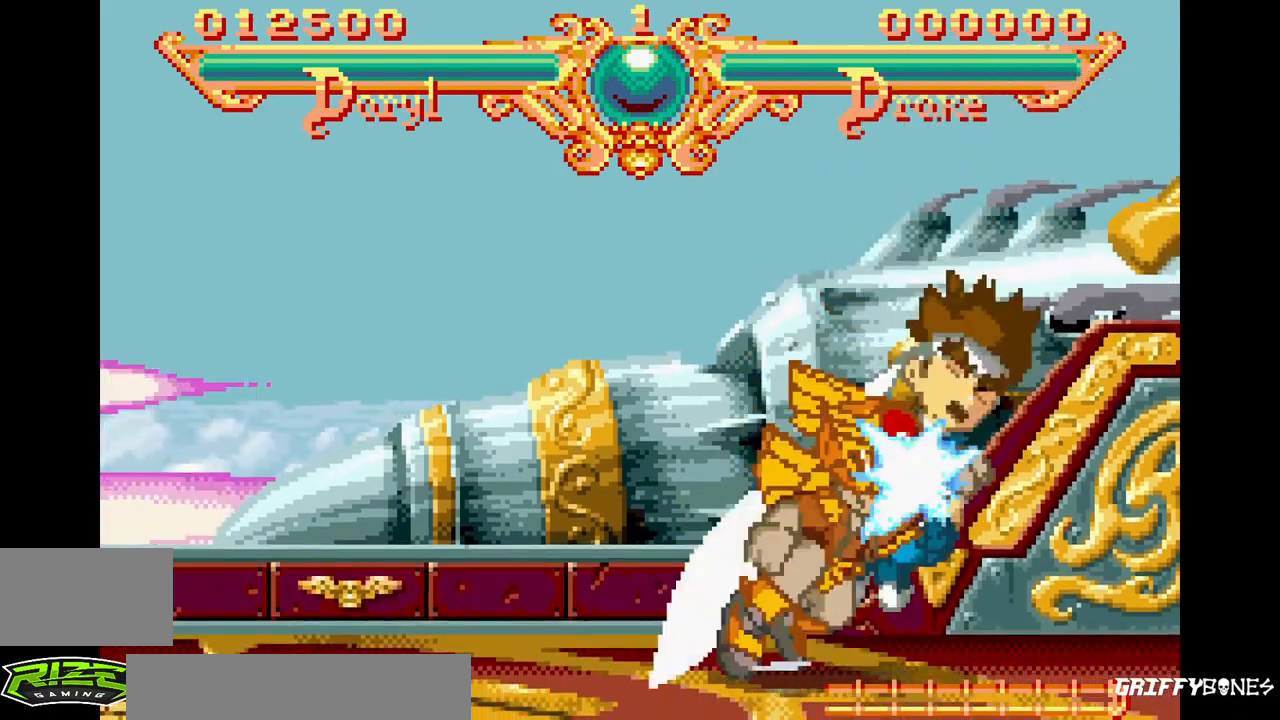
{"buttons": [], "events": [[33, "DPAD_RIGHT", "up"], [50, "SQUARE", "up"], [50, "TRIANGLE", "up"], [400, "TRIANGLE", "down"], [467, "TRIANGLE", "up"]]}